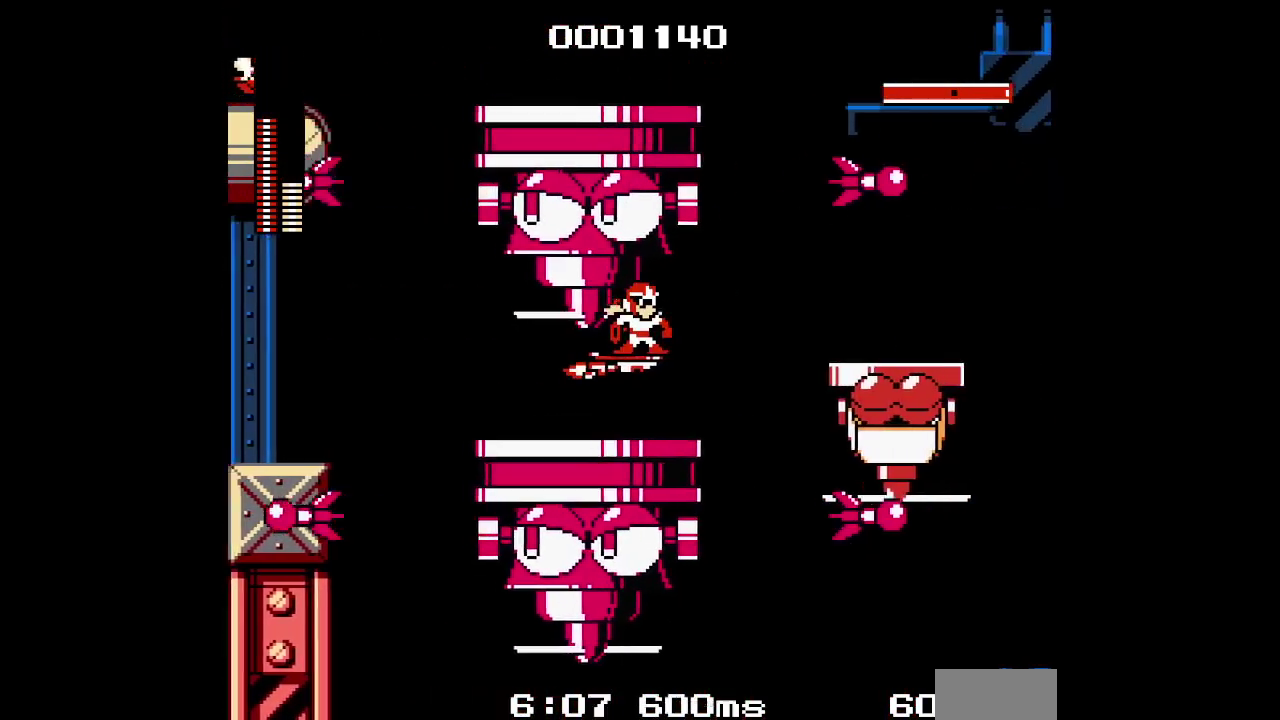
Gameplay with a controller (Xbox layout); each line is a JSON object with the inputs held at the frame after it. "events" lists button and stick changes between this image and that frame as [ms after this image, input, new state], when the widget could be followed in between. Not read: HOME L1 L3 R1 R3 SELECT START.
{"buttons": ["DPAD_UP"], "events": [[200, "DPAD_UP", "down"]]}
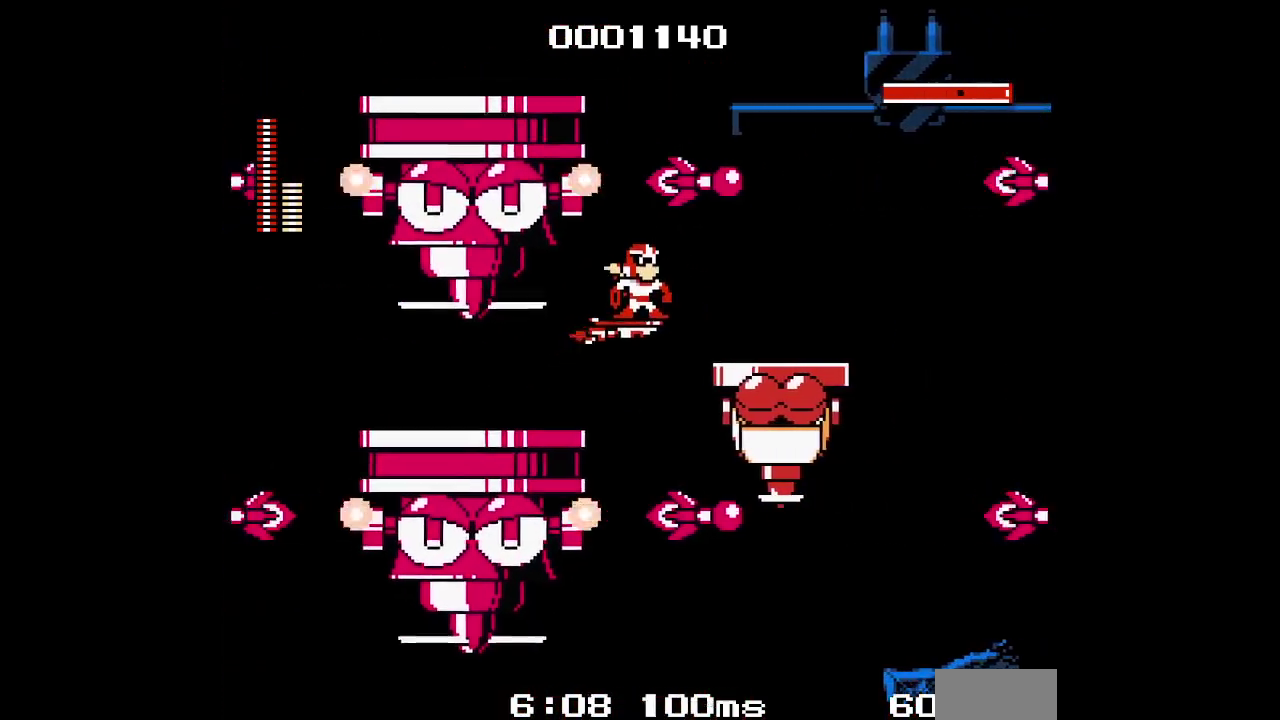
{"buttons": [], "events": [[133, "DPAD_UP", "up"], [317, "DPAD_UP", "down"], [467, "DPAD_UP", "up"]]}
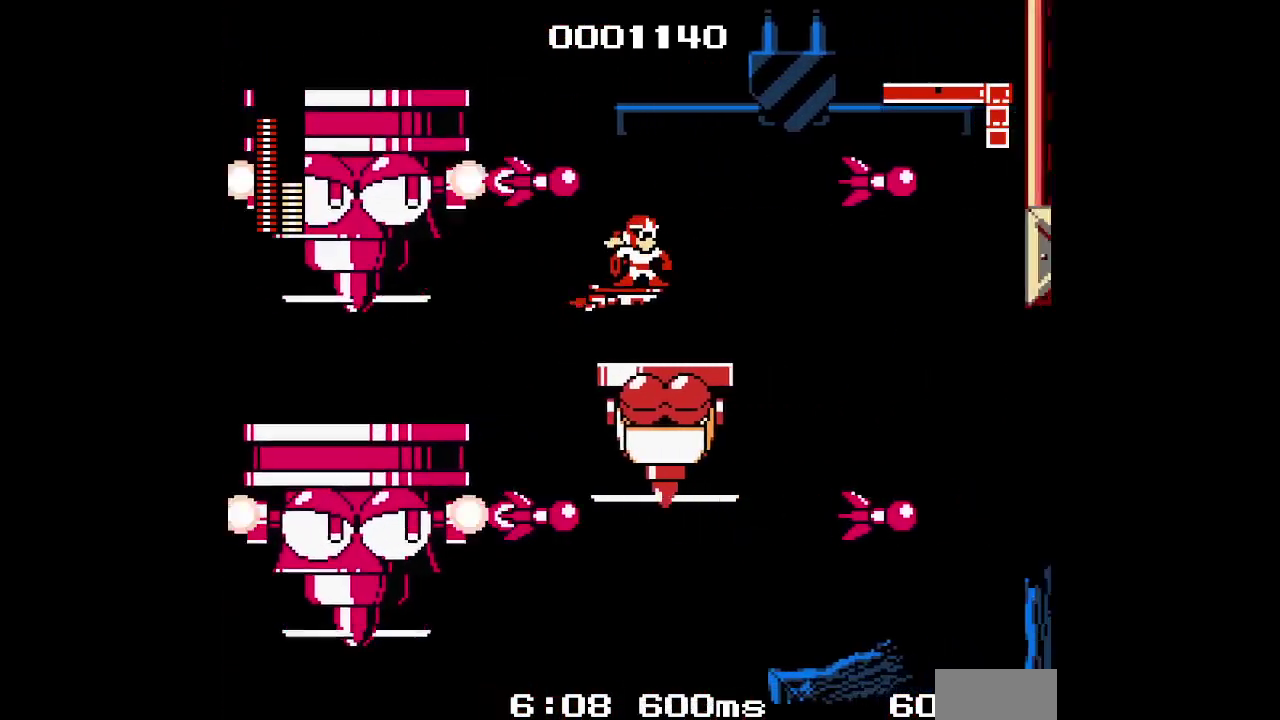
{"buttons": ["DPAD_DOWN"], "events": [[417, "DPAD_DOWN", "down"]]}
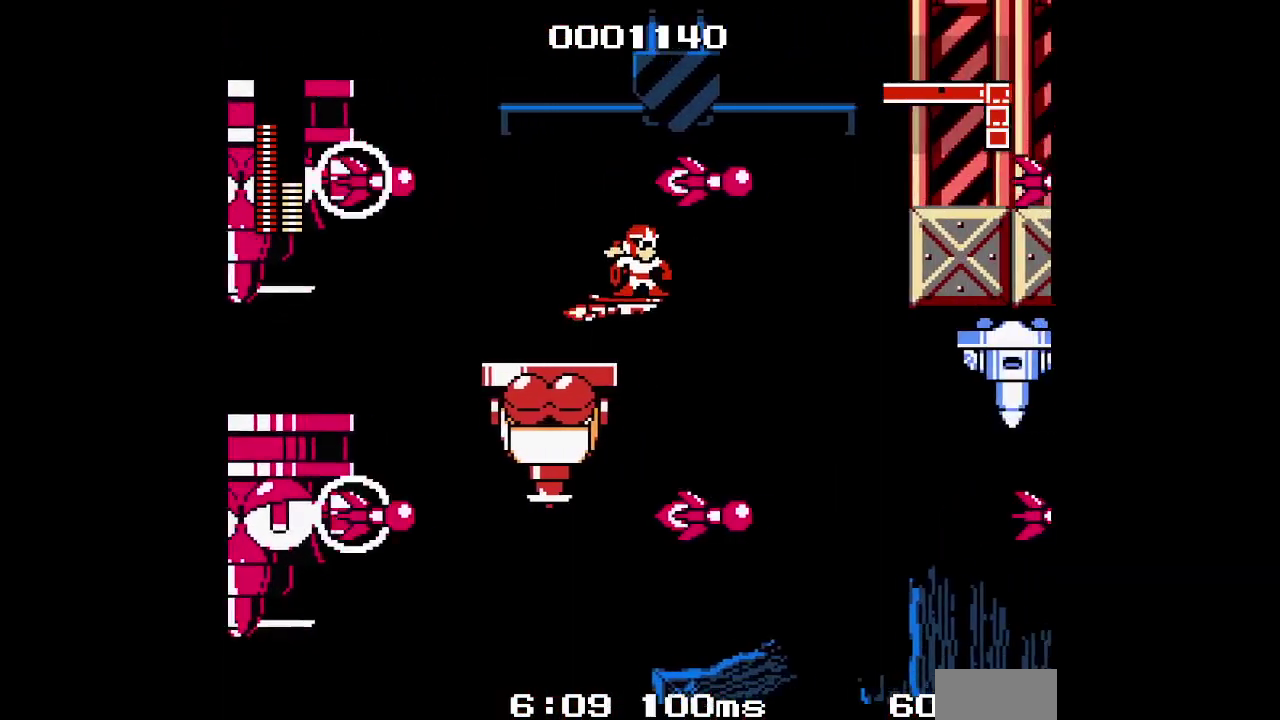
{"buttons": ["DPAD_DOWN"], "events": []}
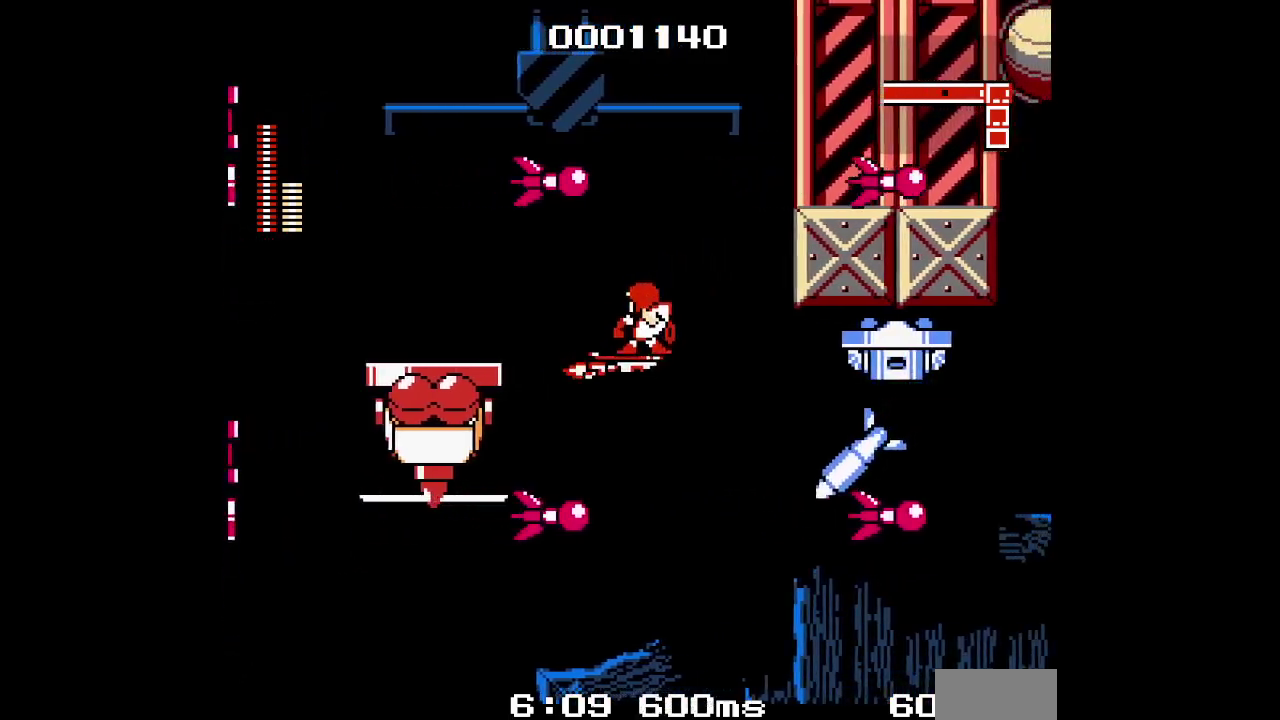
{"buttons": ["DPAD_DOWN"], "events": []}
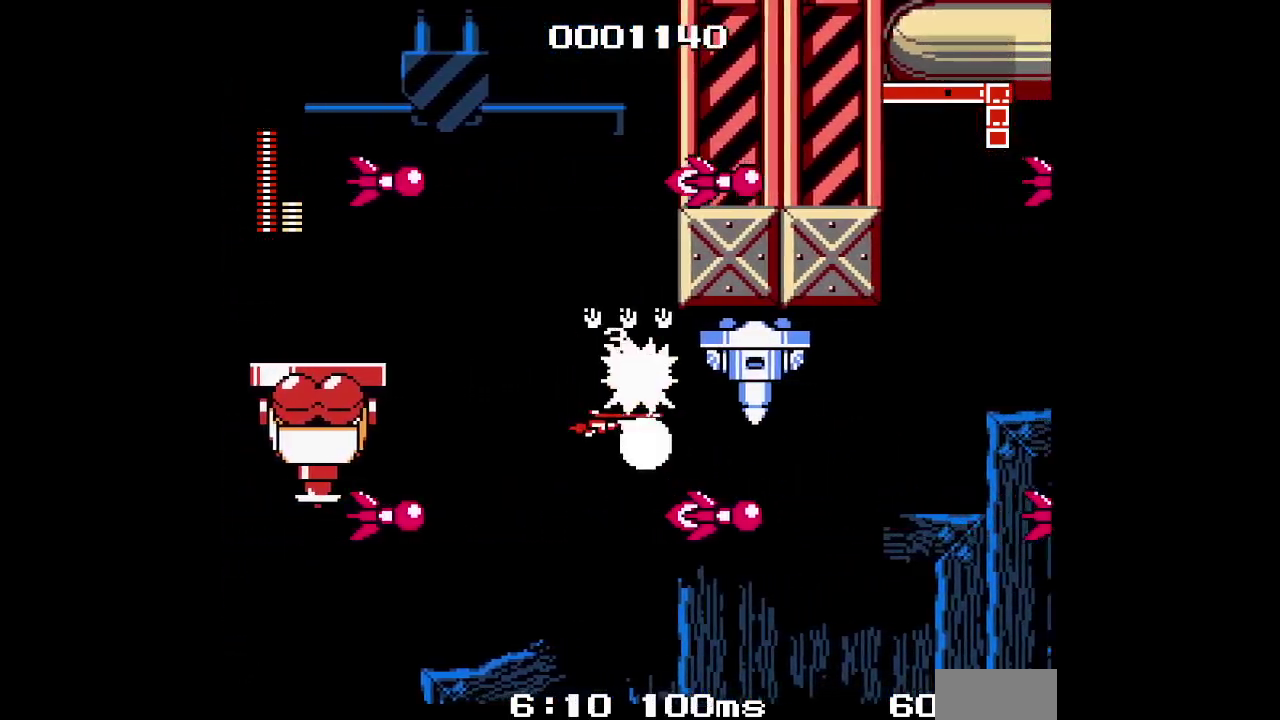
{"buttons": [], "events": [[83, "DPAD_DOWN", "up"]]}
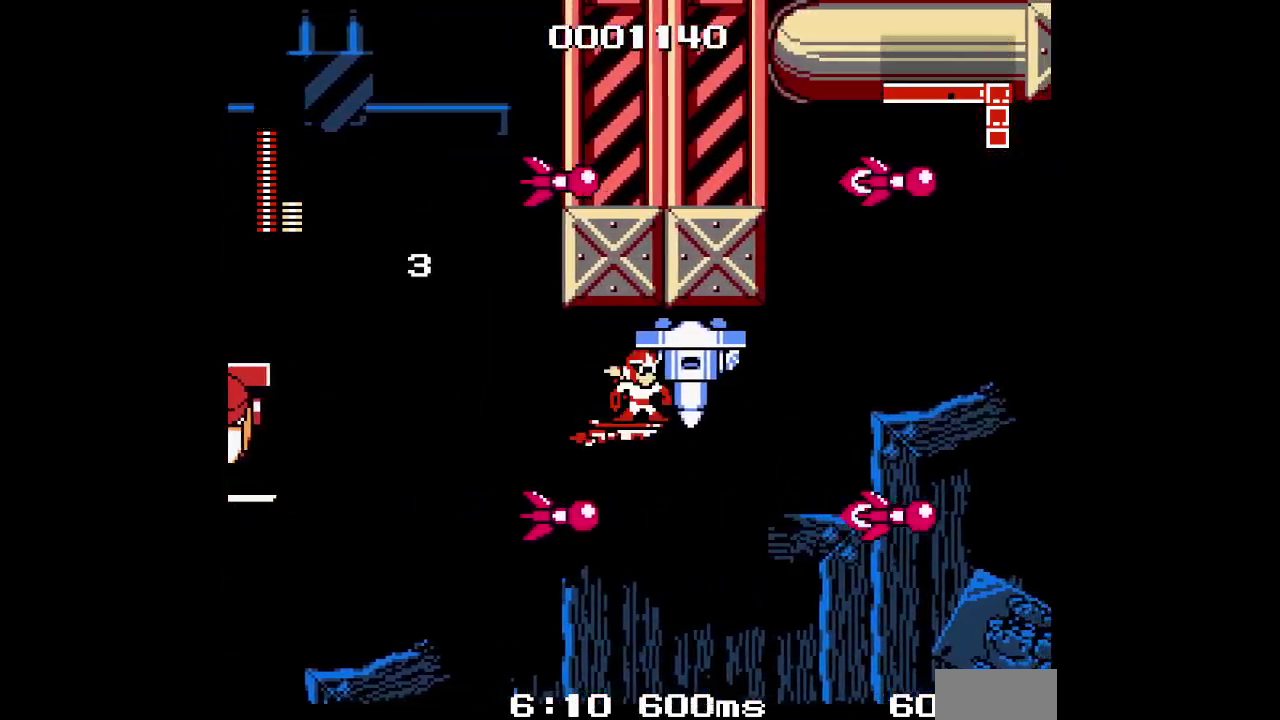
{"buttons": [], "events": []}
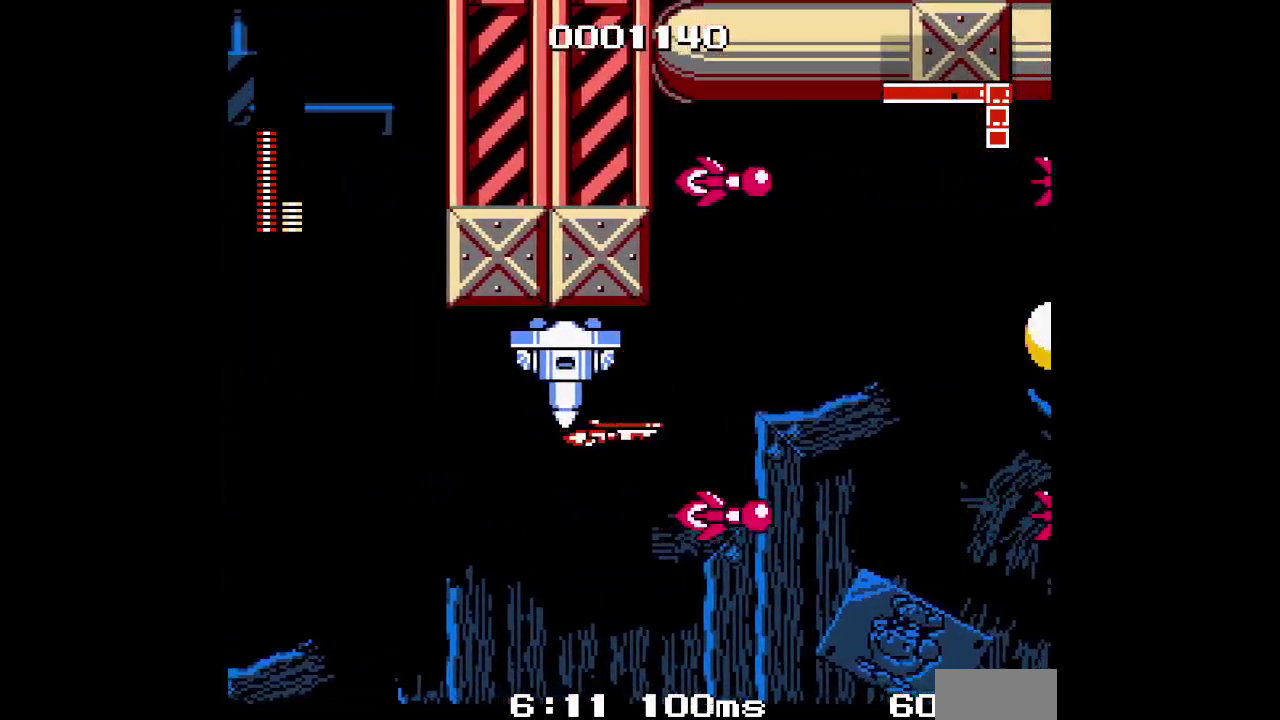
{"buttons": ["DPAD_UP"], "events": [[217, "DPAD_UP", "down"]]}
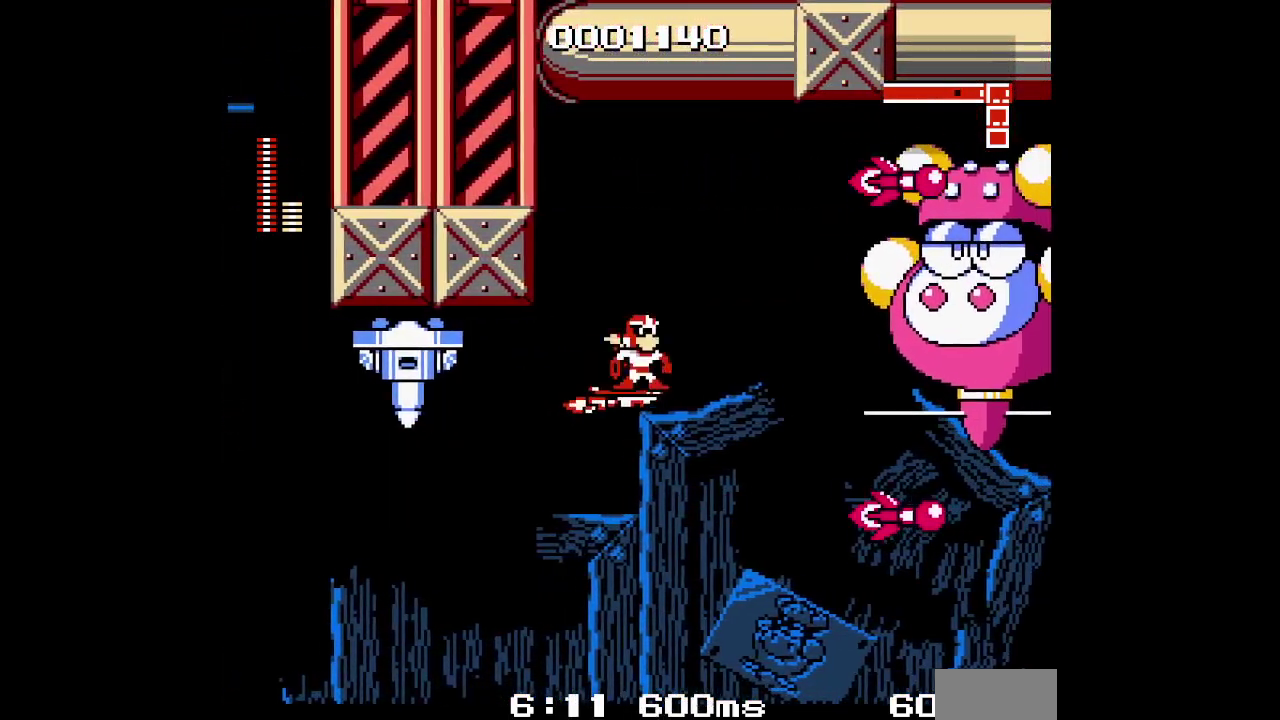
{"buttons": ["DPAD_UP"], "events": []}
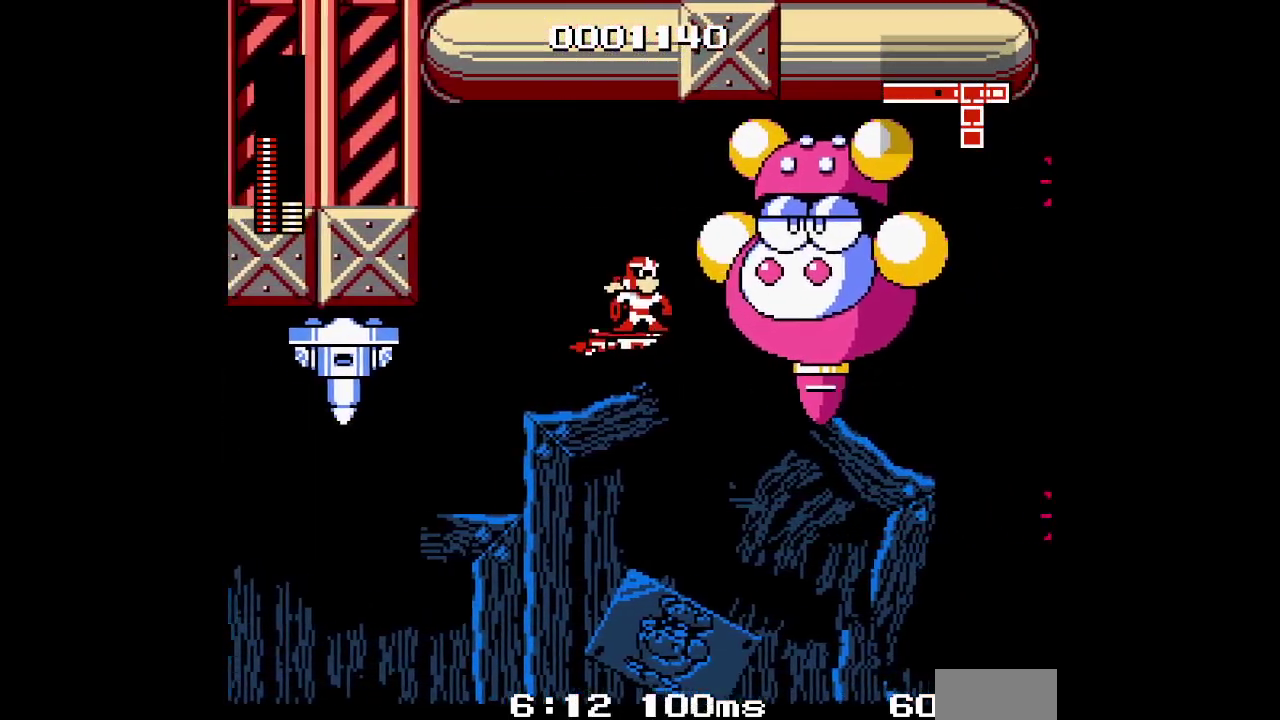
{"buttons": [], "events": [[283, "DPAD_UP", "up"]]}